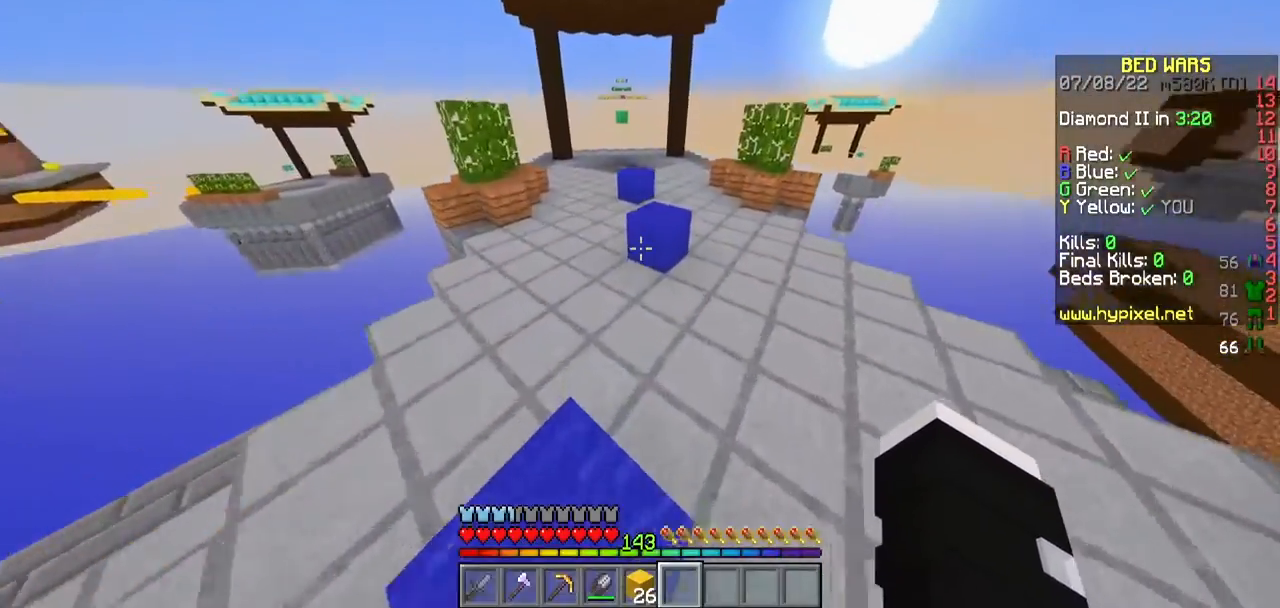
Gameplay with keyboard and mouse; each line is a JSON object with the keys and mouse buttons held at the frame after it. "events" lists presses ("down") and releases ("up") of "a", "d", "s", "w", "mouse_left" and "mouse_right" between this image and that frame as [ms after this image, input, new state], when the widget could be followed in between. "mouse_left", "mouse_right" = the "left", "right" buttons of the "mouse" list. No other keys are recorded. Fast repeated clicks can show as one long hold. Mouse movement is not recorded.
{"keys": ["w"], "mouse": [], "events": []}
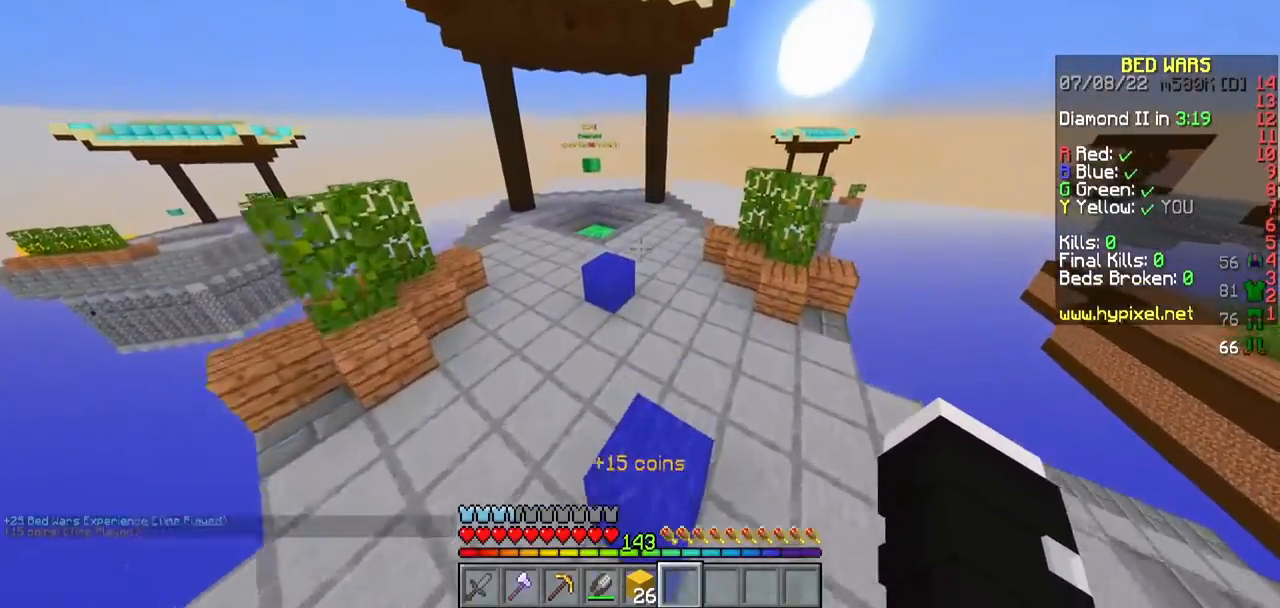
{"keys": ["w"], "mouse": [], "events": []}
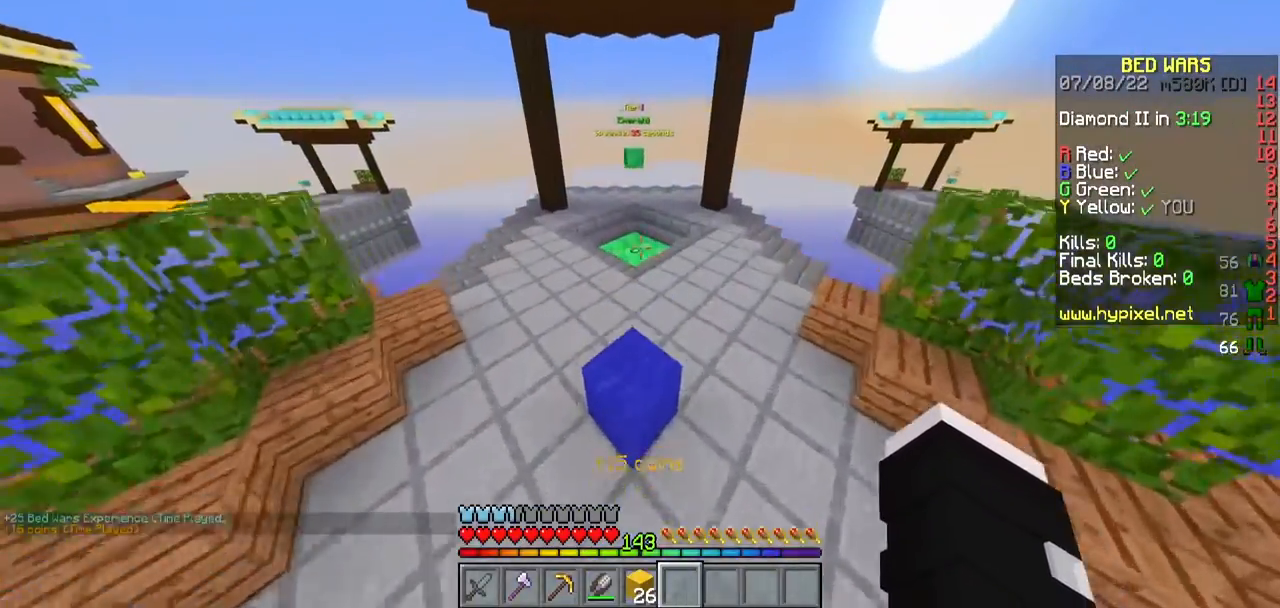
{"keys": ["w"], "mouse": [], "events": []}
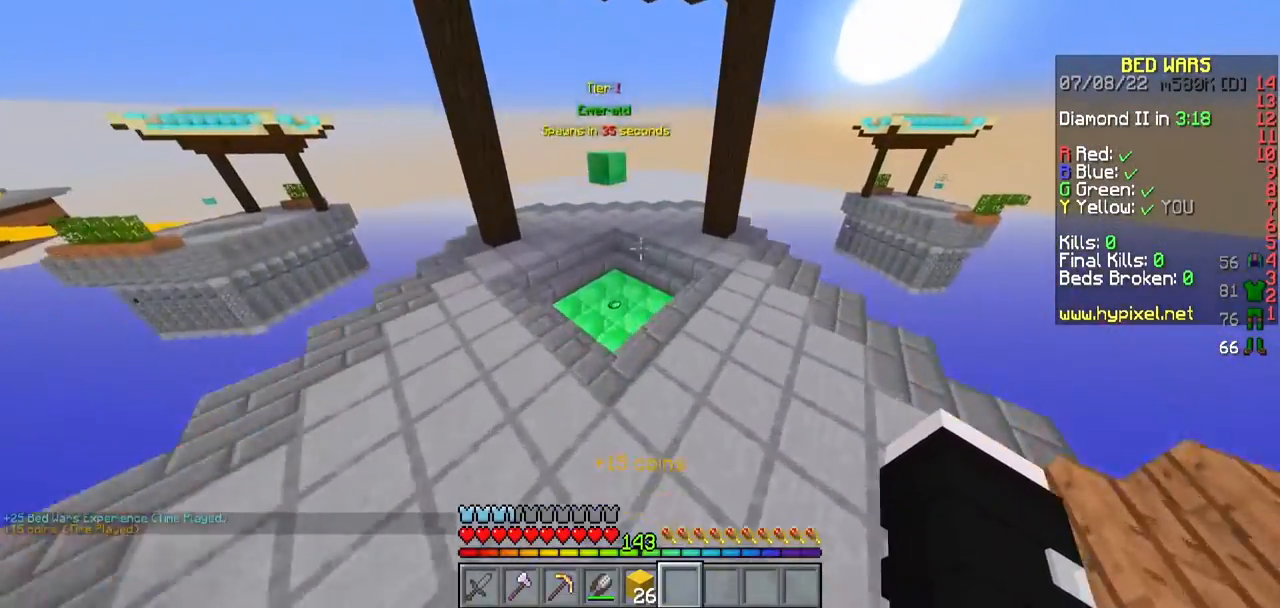
{"keys": ["w"], "mouse": [], "events": [[67, "d", "down"], [417, "d", "up"]]}
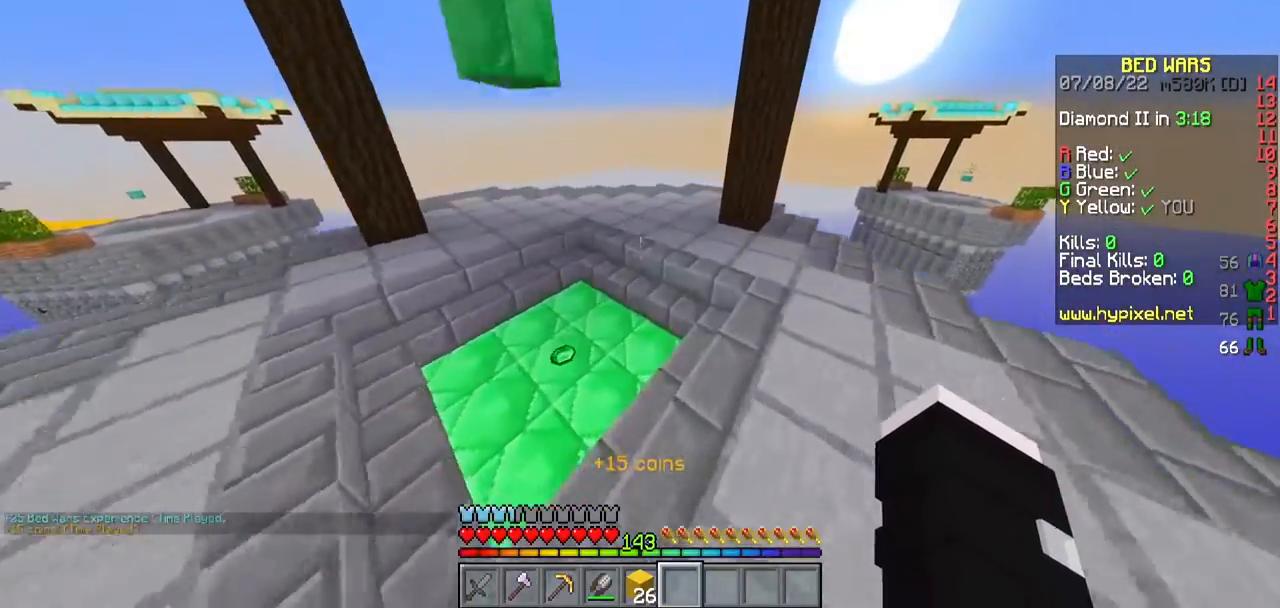
{"keys": ["w"], "mouse": [], "events": []}
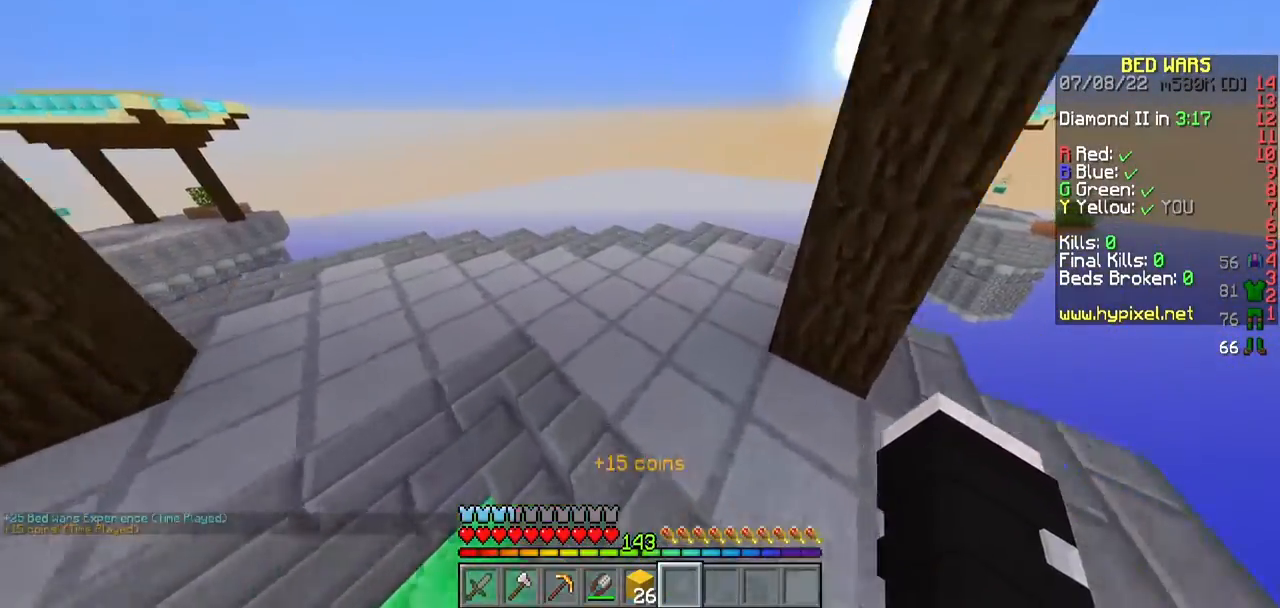
{"keys": ["w"], "mouse": [], "events": []}
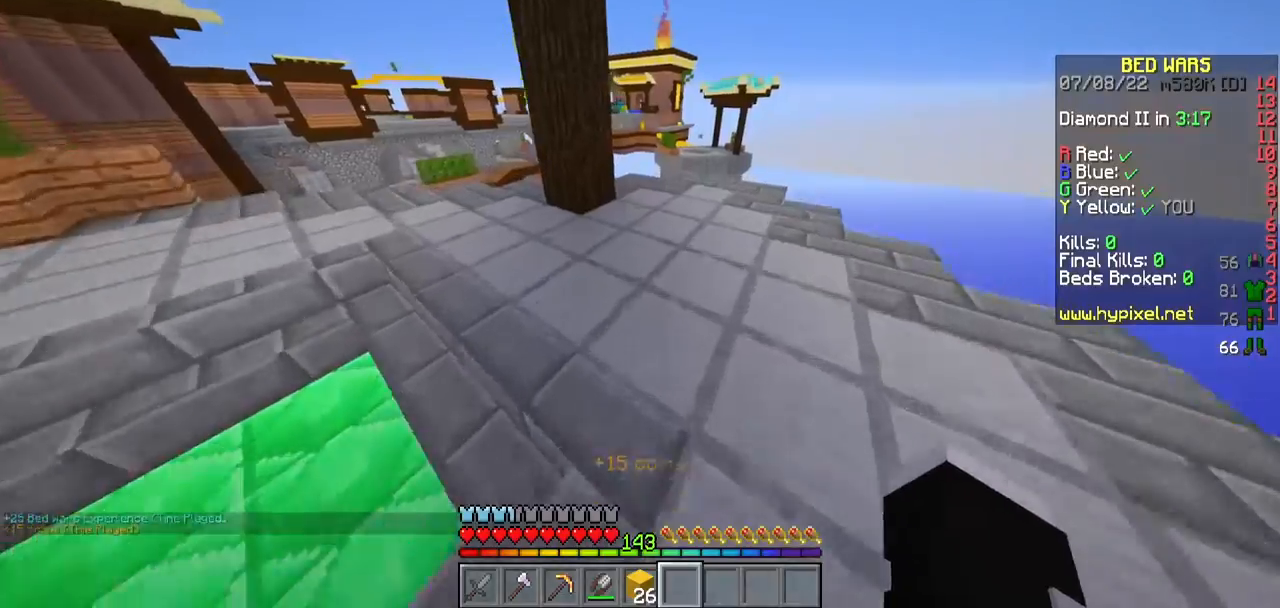
{"keys": ["w"], "mouse": [], "events": []}
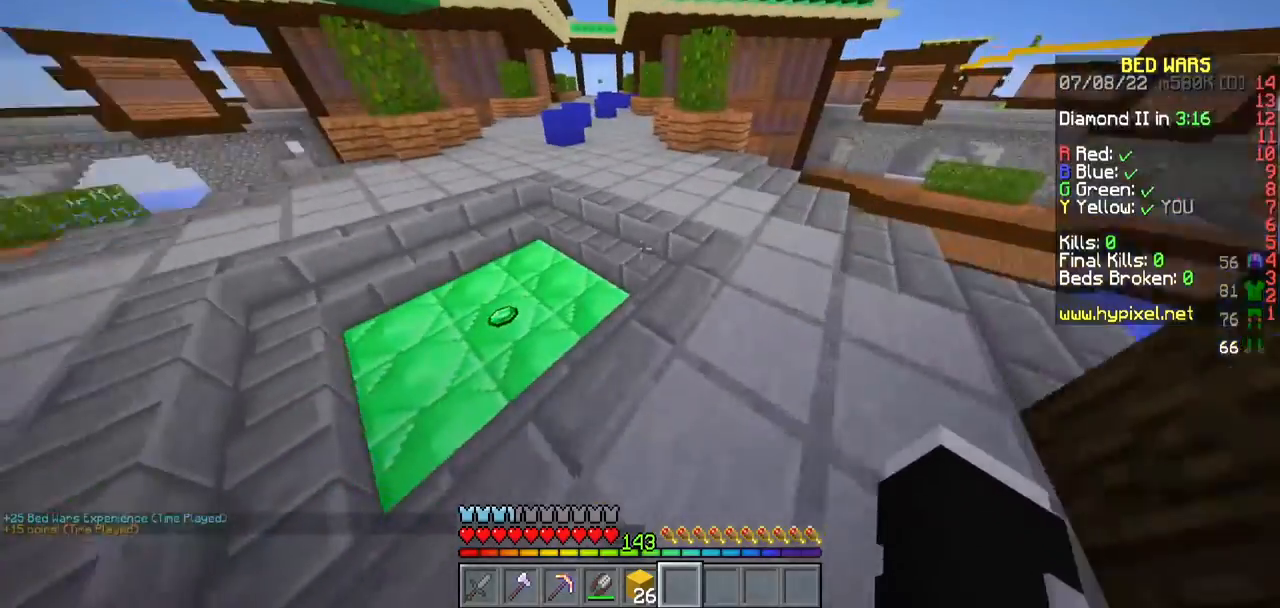
{"keys": ["w"], "mouse": [], "events": []}
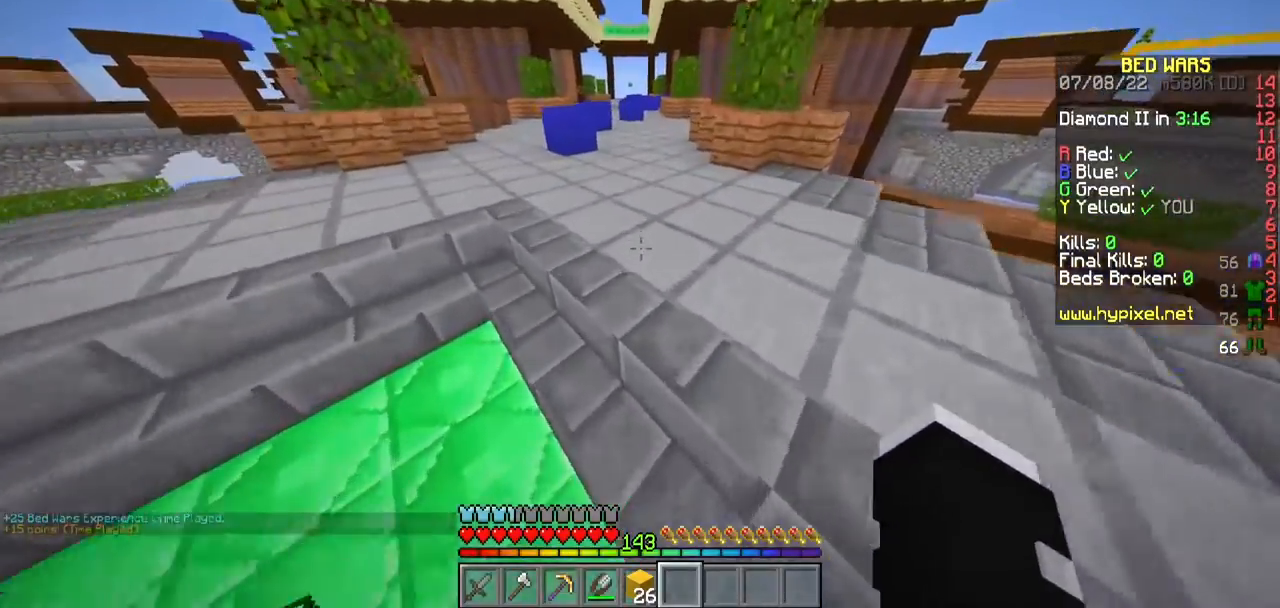
{"keys": ["w"], "mouse": [], "events": []}
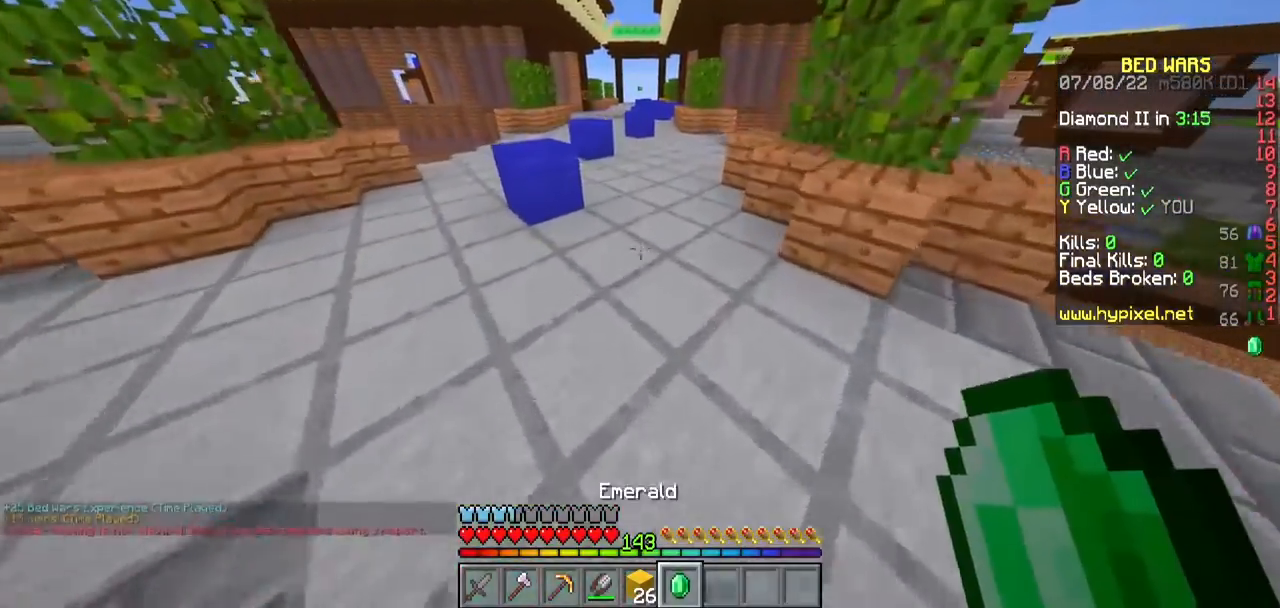
{"keys": ["w"], "mouse": [], "events": [[50, "a", "down"], [200, "a", "up"]]}
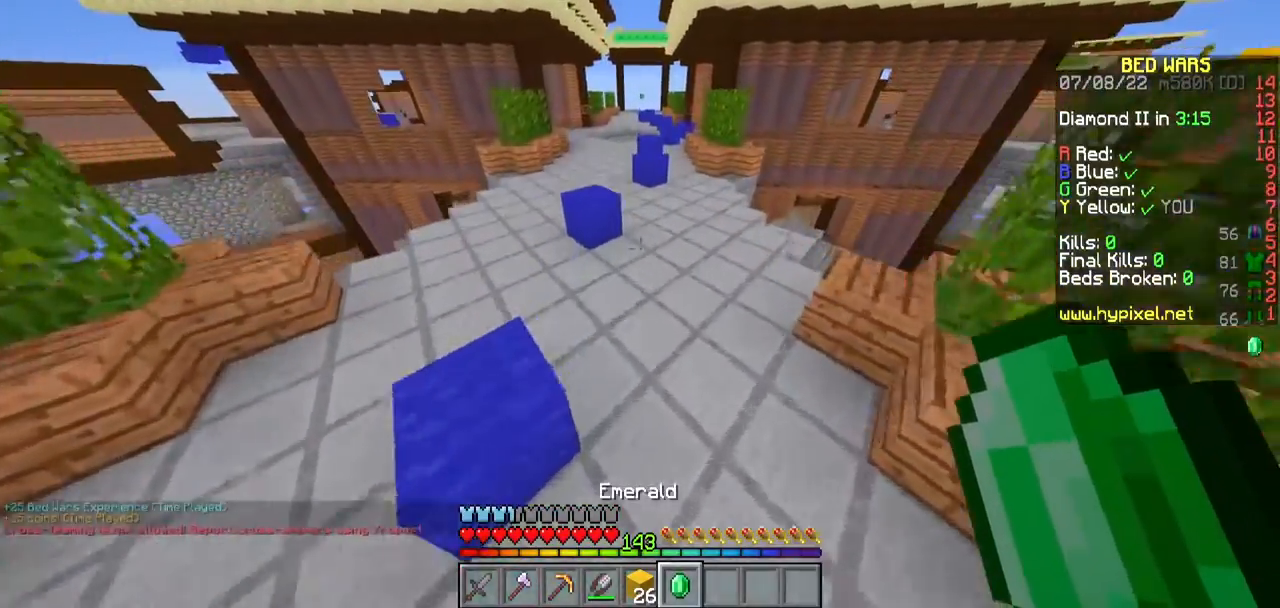
{"keys": ["w"], "mouse": [], "events": [[67, "d", "down"], [333, "d", "up"]]}
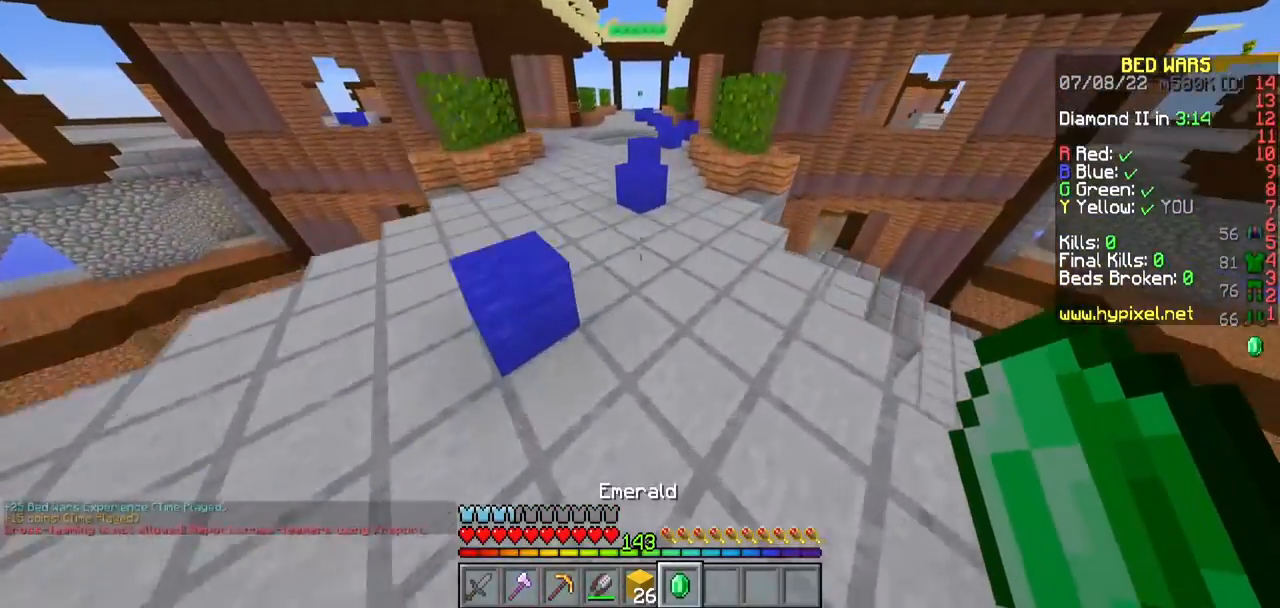
{"keys": ["w"], "mouse": [], "events": []}
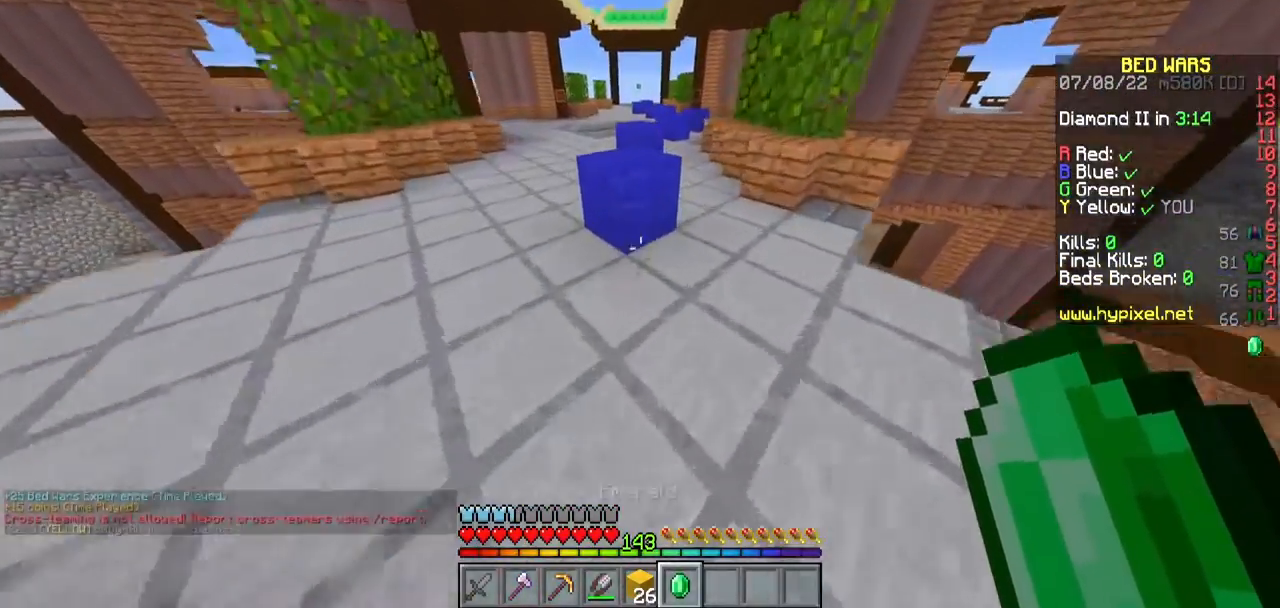
{"keys": ["w"], "mouse": [], "events": [[317, "a", "down"], [500, "a", "up"]]}
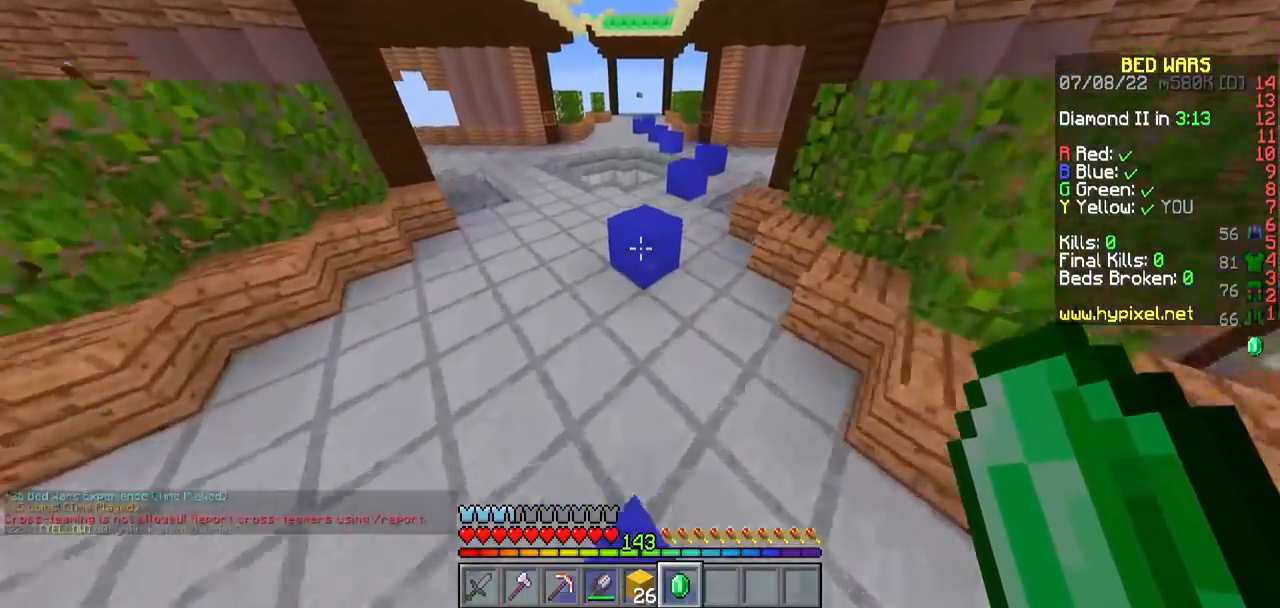
{"keys": ["w"], "mouse": [], "events": []}
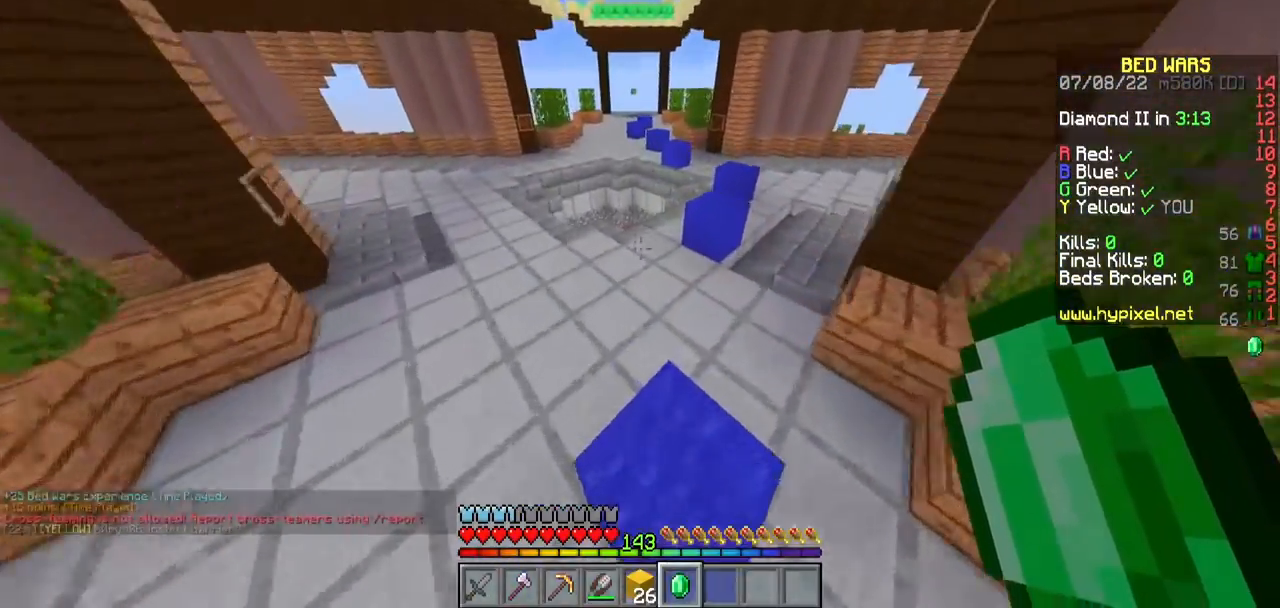
{"keys": ["a", "w"], "mouse": [], "events": [[400, "a", "down"]]}
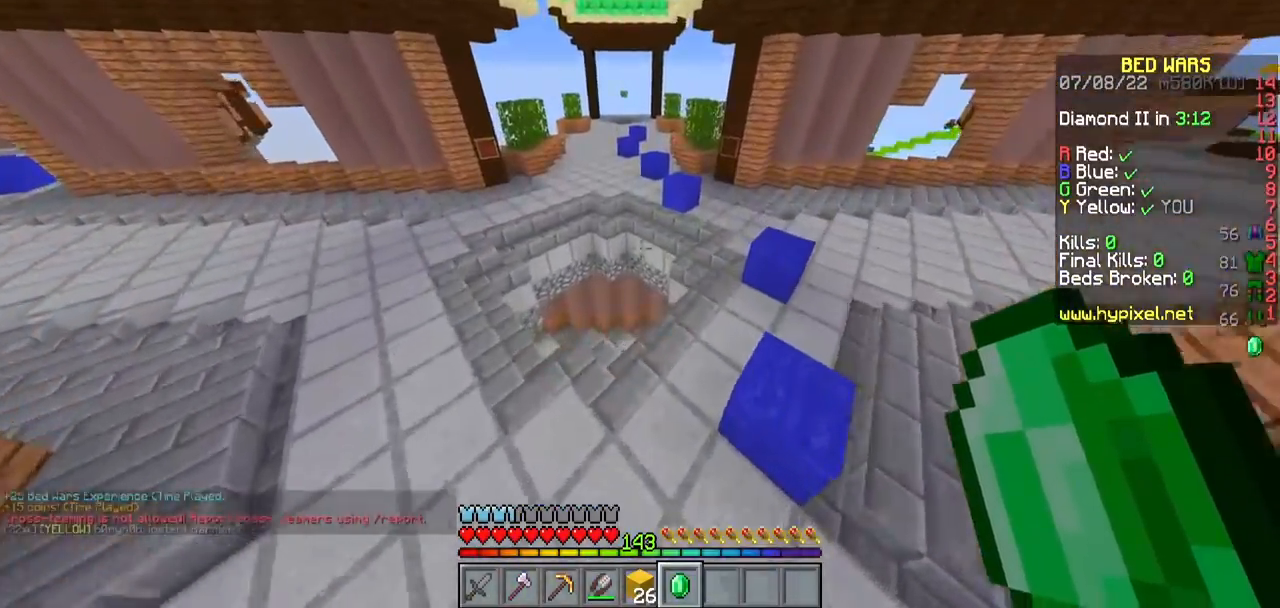
{"keys": ["d", "w"], "mouse": [], "events": [[17, "a", "up"], [400, "d", "down"]]}
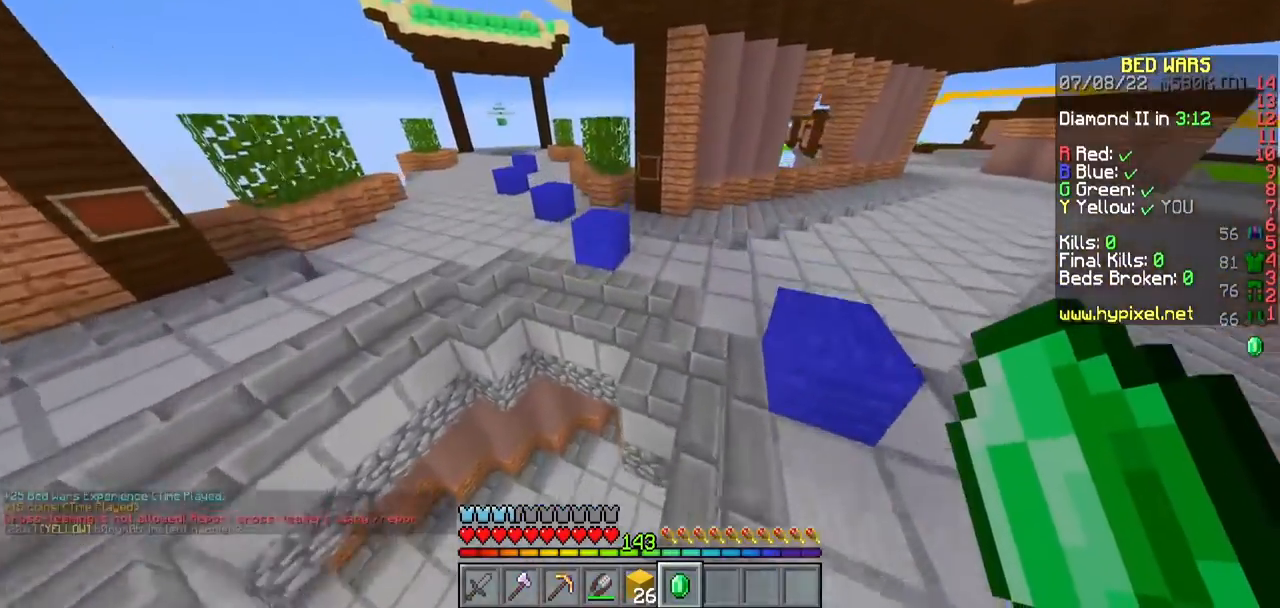
{"keys": ["w"], "mouse": [], "events": [[233, "d", "up"]]}
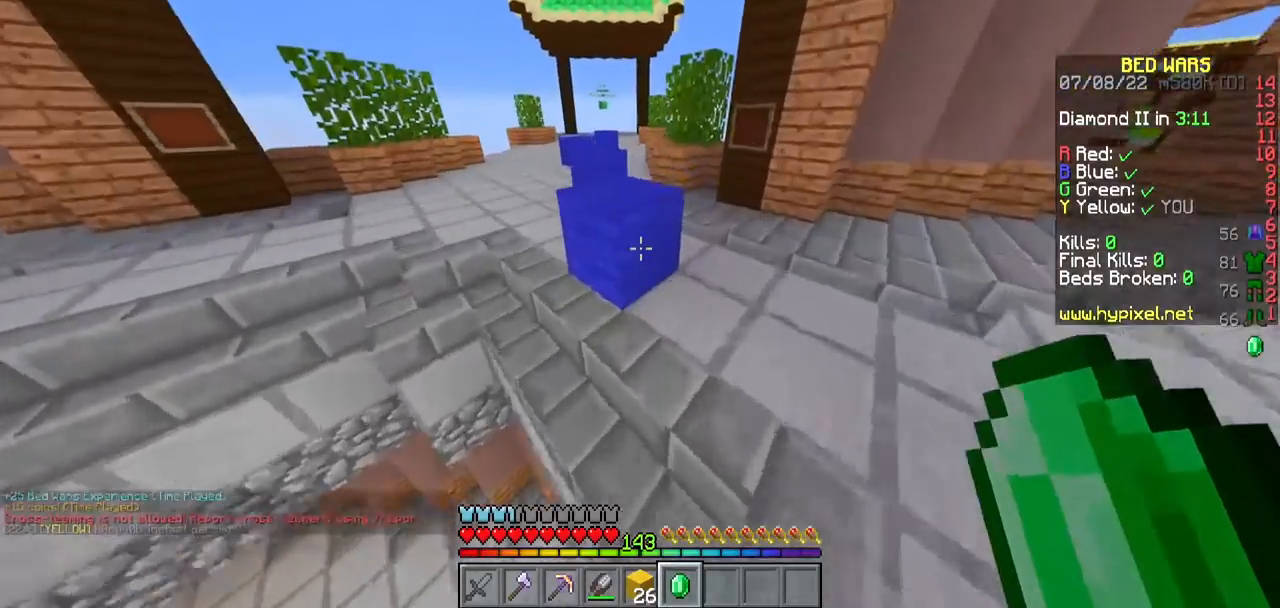
{"keys": ["a", "w"], "mouse": [], "events": [[383, "a", "down"]]}
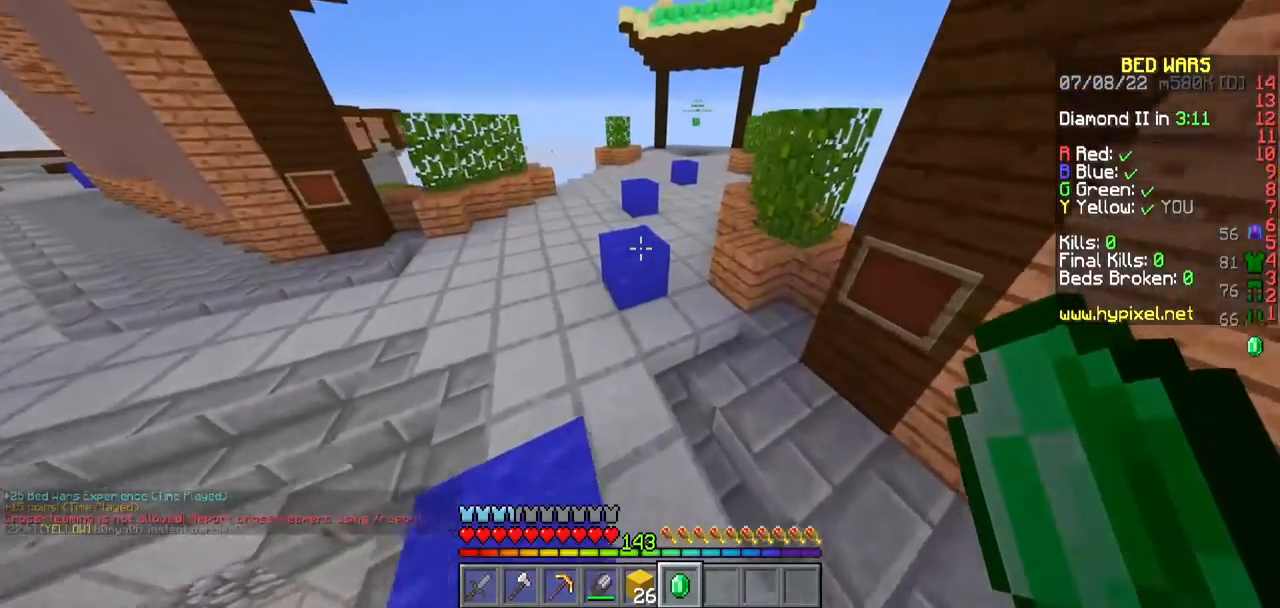
{"keys": ["w"], "mouse": [], "events": [[217, "a", "up"]]}
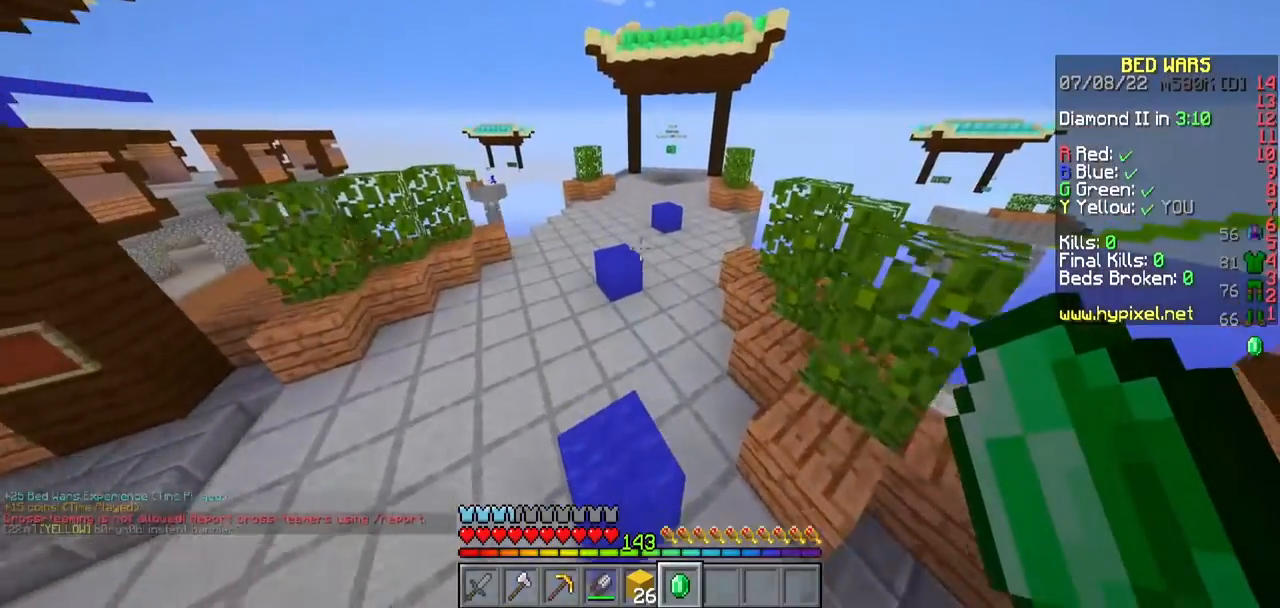
{"keys": ["w"], "mouse": [], "events": []}
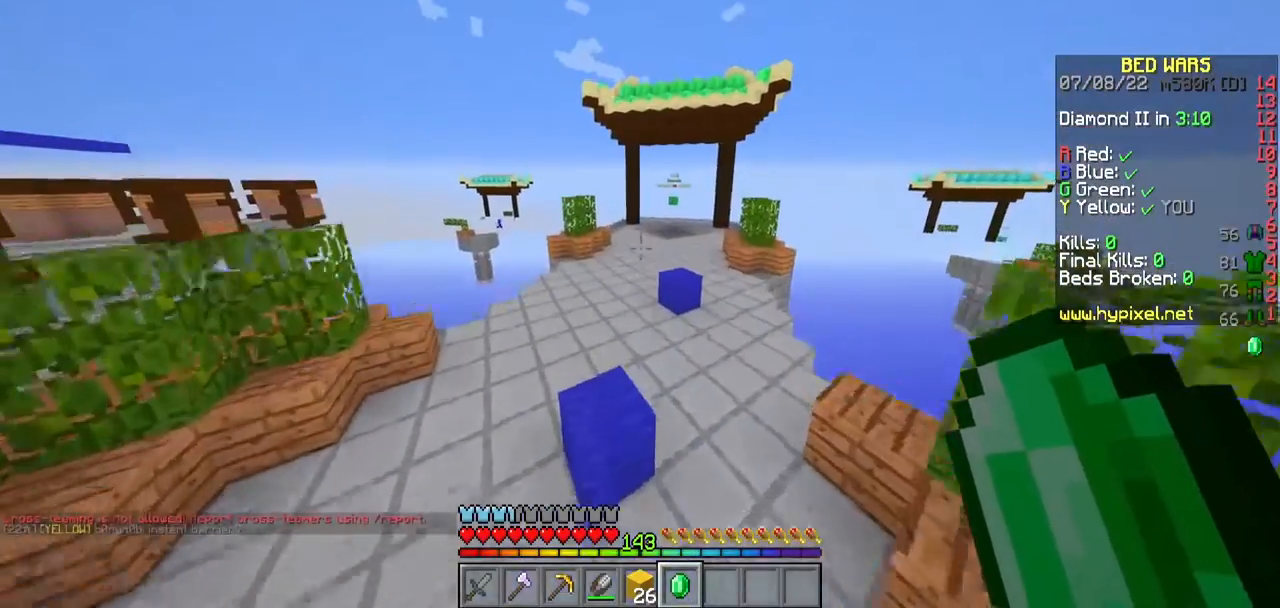
{"keys": ["w"], "mouse": [], "events": []}
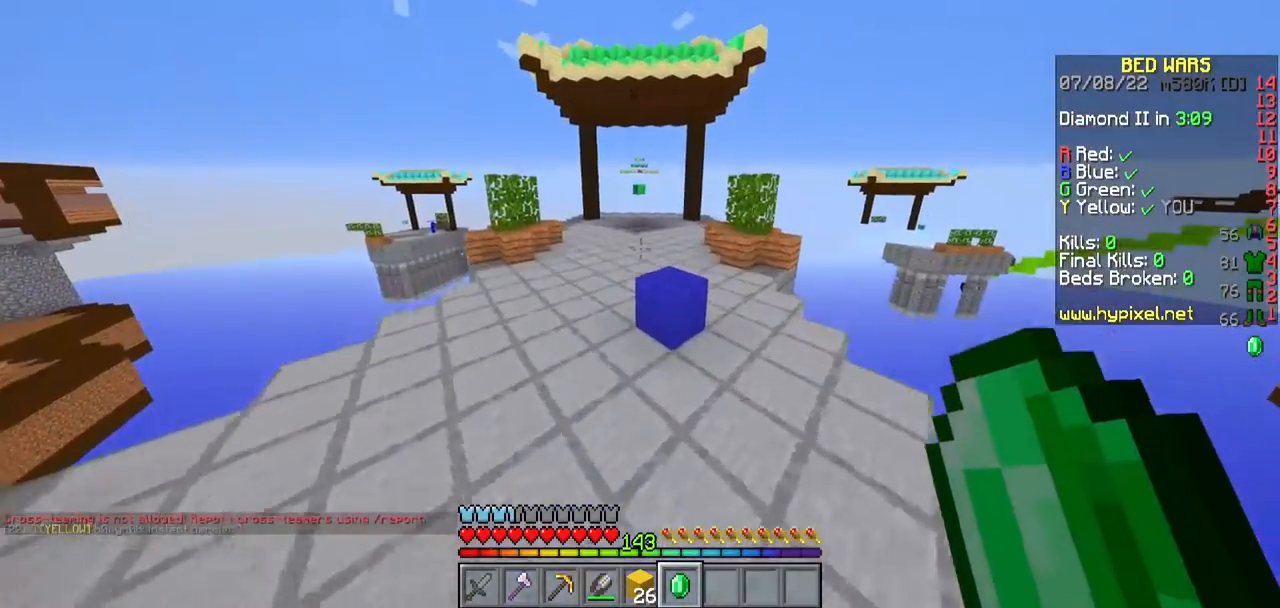
{"keys": ["w"], "mouse": [], "events": []}
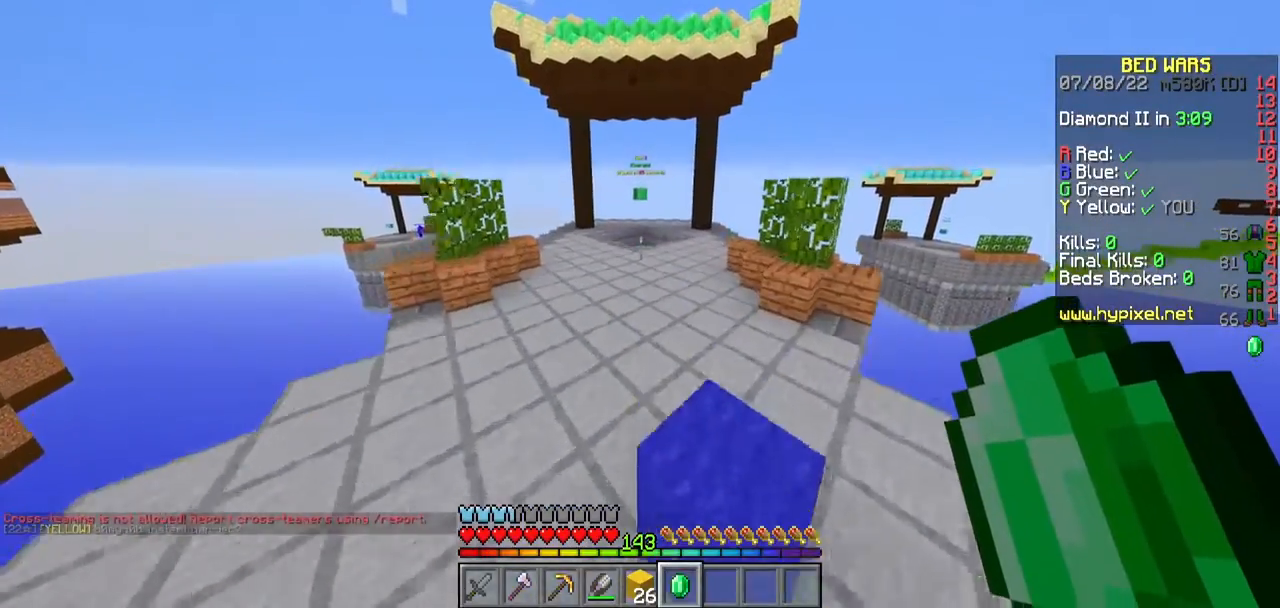
{"keys": ["w"], "mouse": [], "events": []}
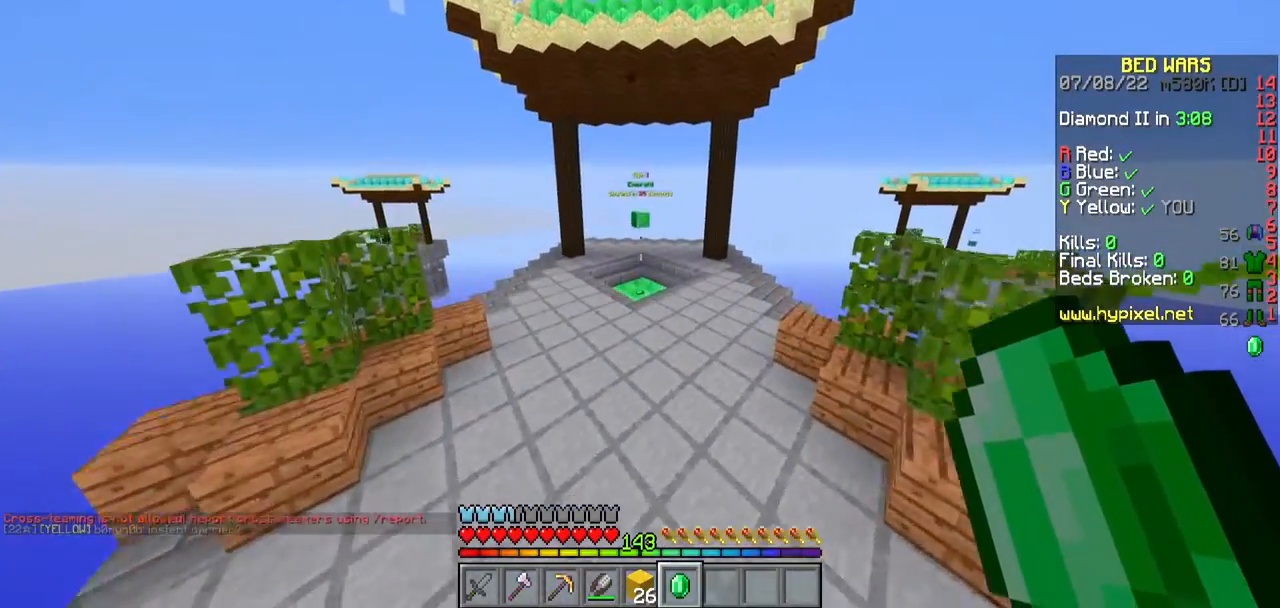
{"keys": ["w"], "mouse": [], "events": []}
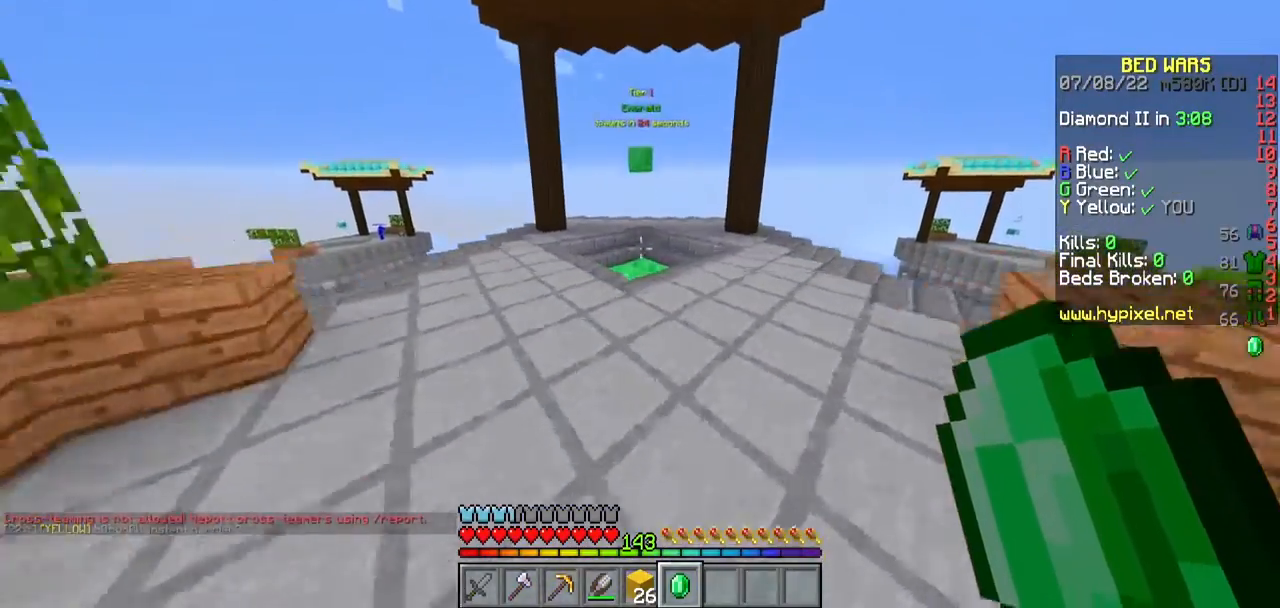
{"keys": ["w"], "mouse": [], "events": []}
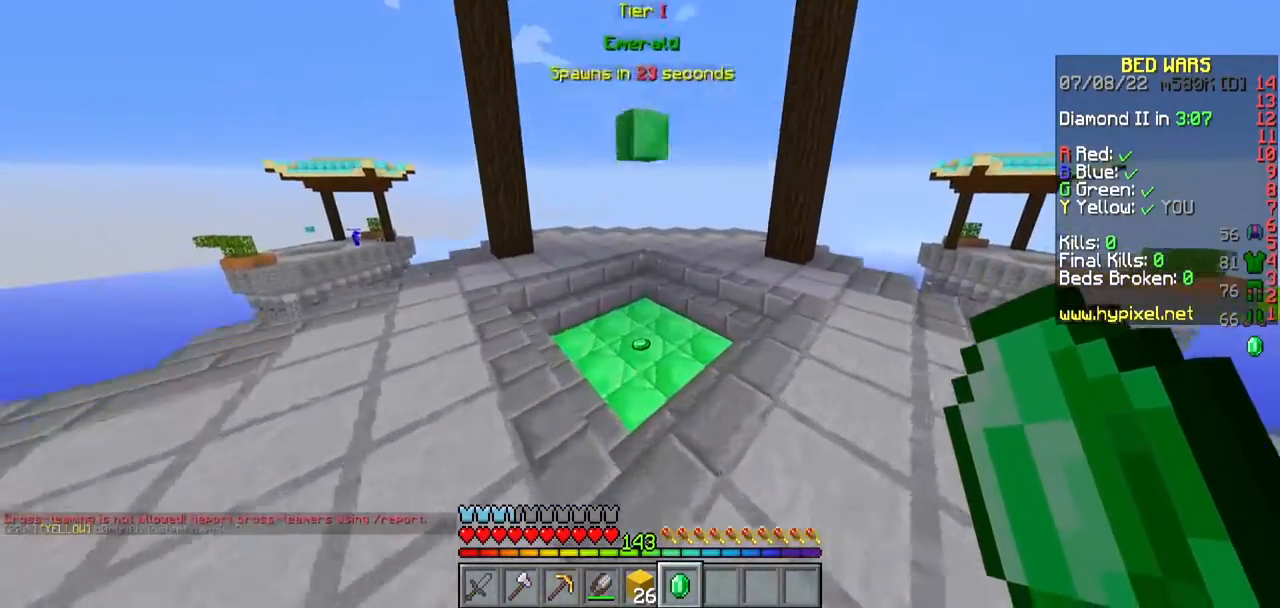
{"keys": ["w"], "mouse": [], "events": []}
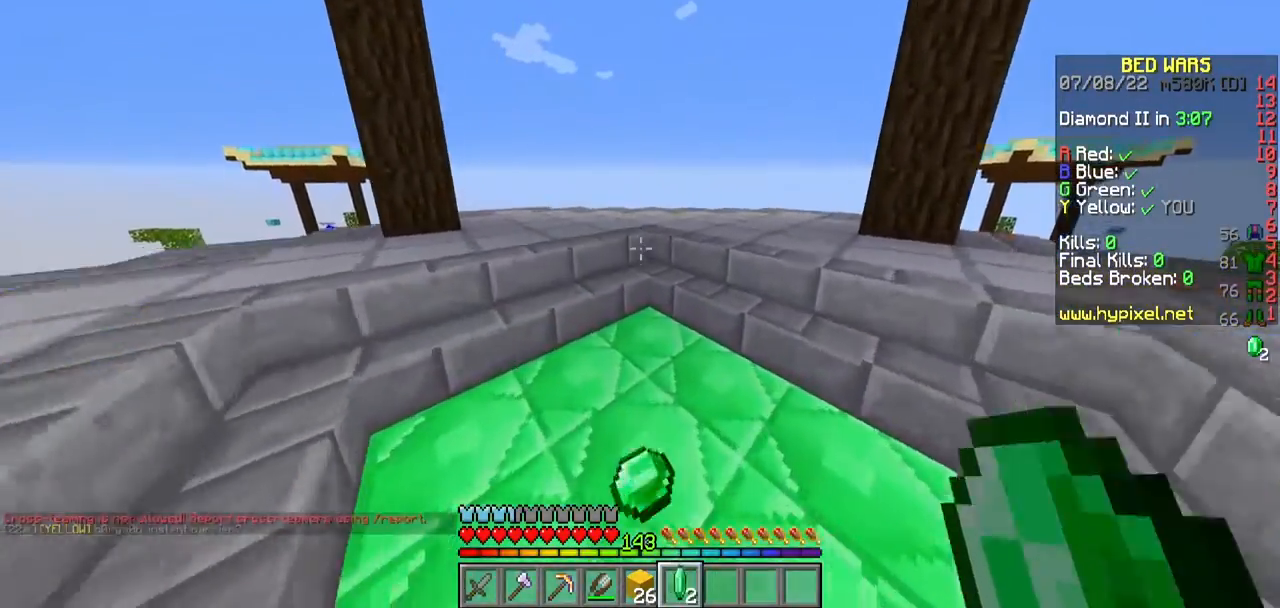
{"keys": ["w"], "mouse": [], "events": [[200, "d", "down"], [433, "d", "up"]]}
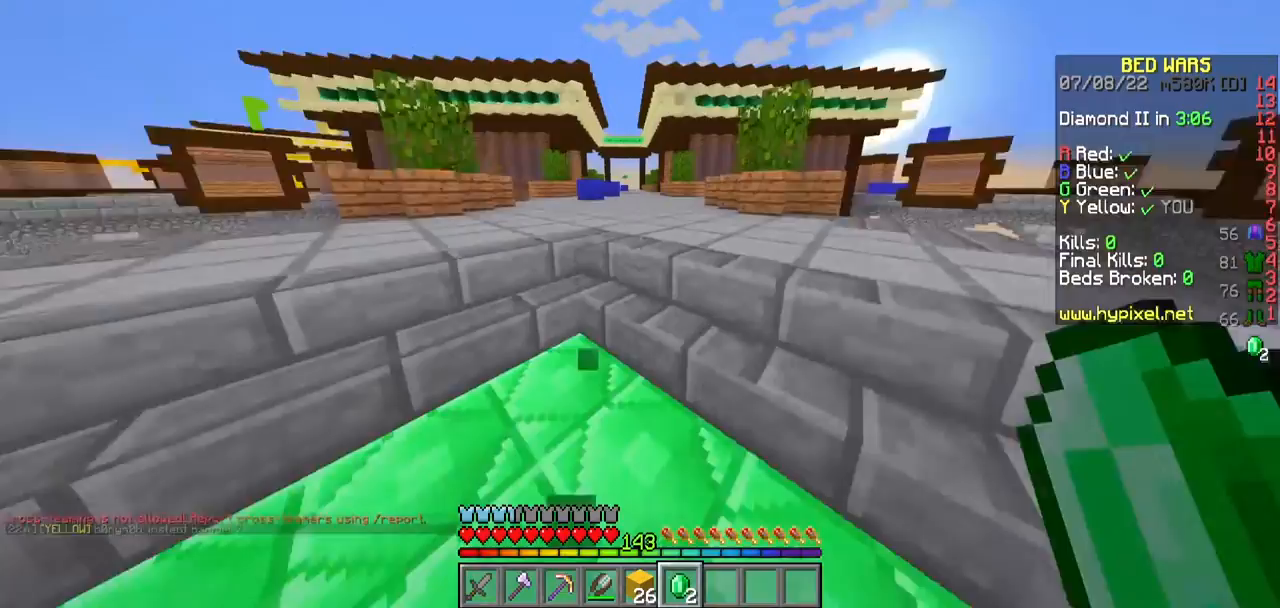
{"keys": ["w"], "mouse": [], "events": []}